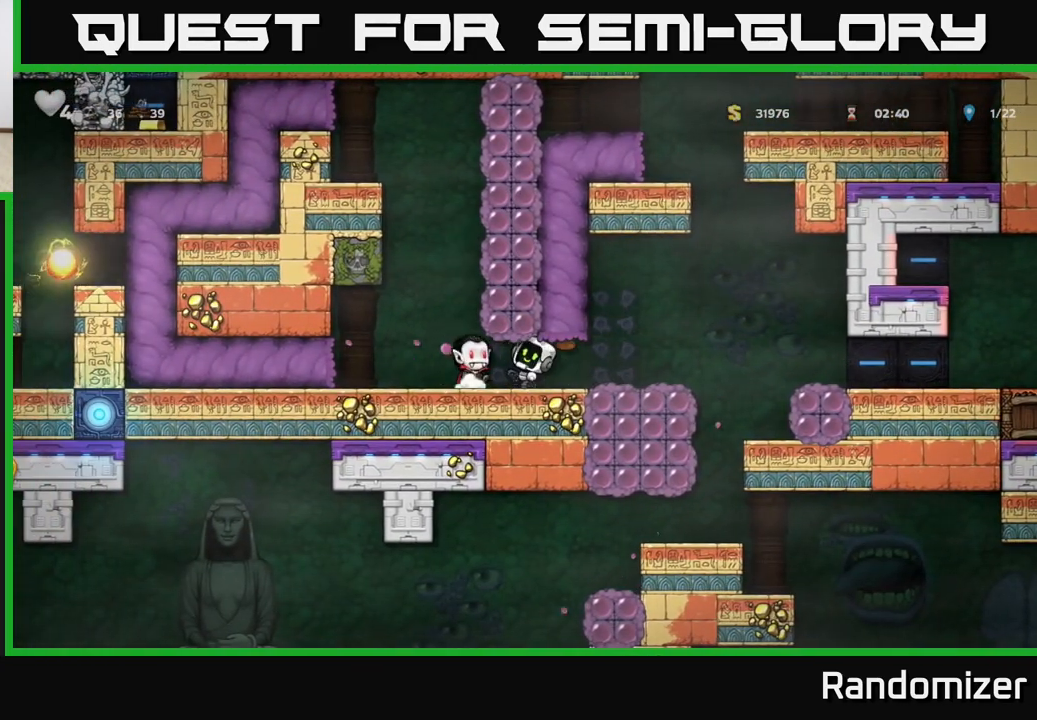
Gameplay with a controller (Xbox layout); each line is a JSON object with the inputs held at the frame after it. "events" lists button and stick changes between this image and that frame as [ms after this image, input, new state], when the widget could be followed in between. Not read: right_stick.
{"buttons": [], "left_stick": "left", "events": [[17, "left_stick", "left"], [133, "left_stick", "center"], [450, "left_stick", "left"]]}
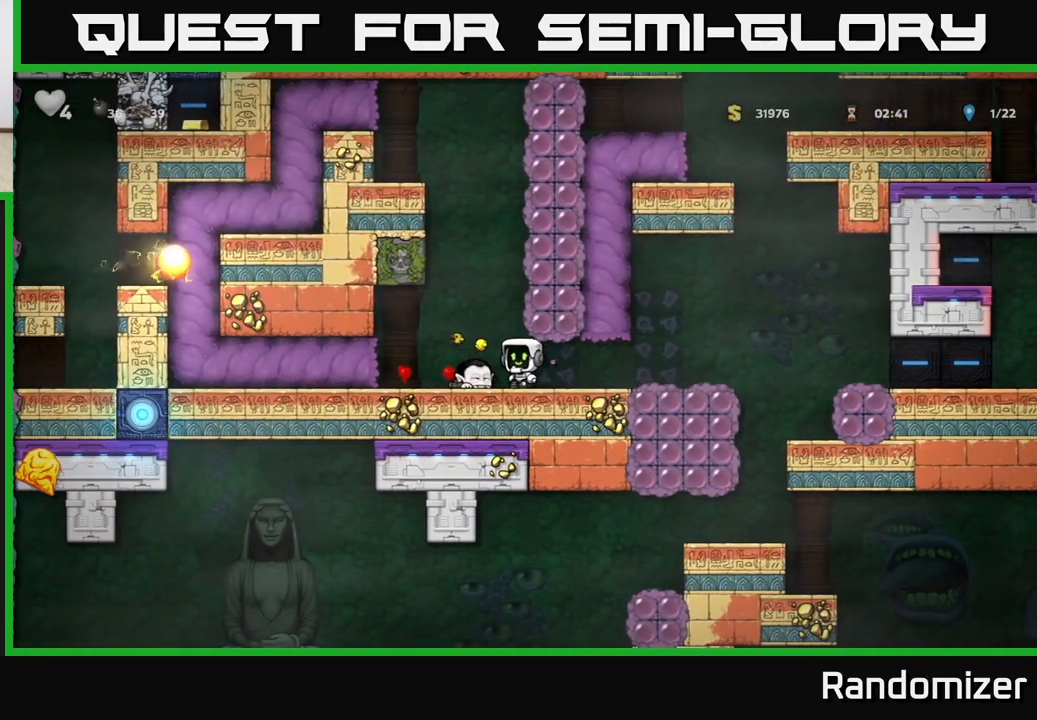
{"buttons": [], "left_stick": "right", "events": [[83, "left_stick", "center"], [200, "left_stick", "down"], [283, "X", "down"], [367, "X", "up"], [450, "left_stick", "right"]]}
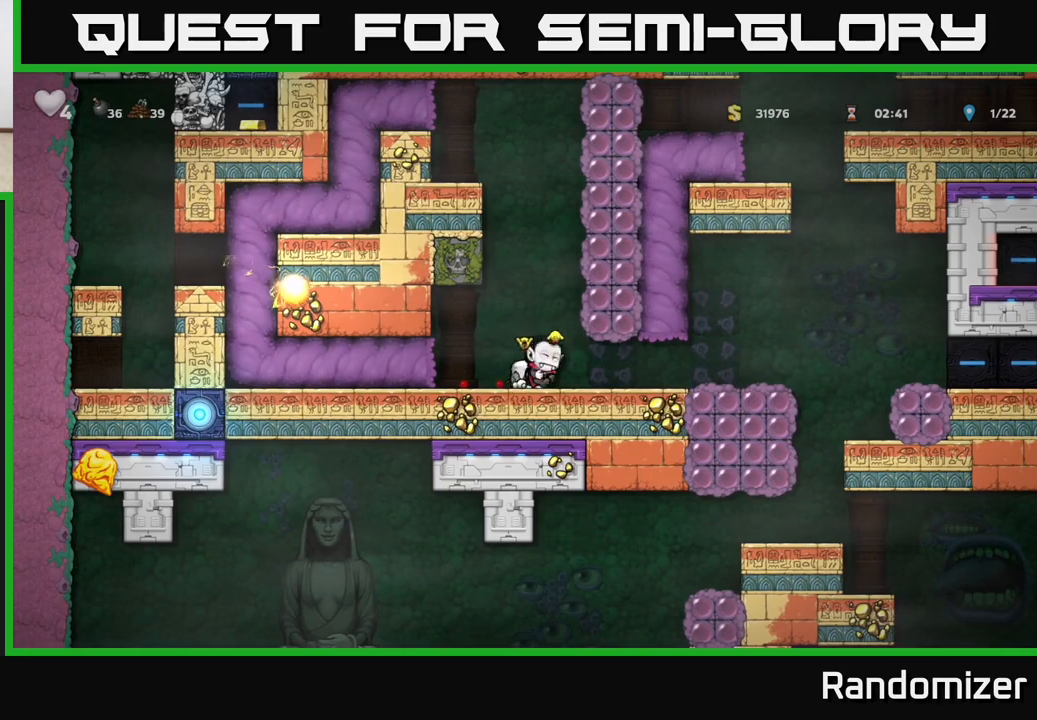
{"buttons": [], "left_stick": "center", "events": [[17, "X", "down"], [67, "X", "up"], [100, "left_stick", "left"], [250, "left_stick", "center"]]}
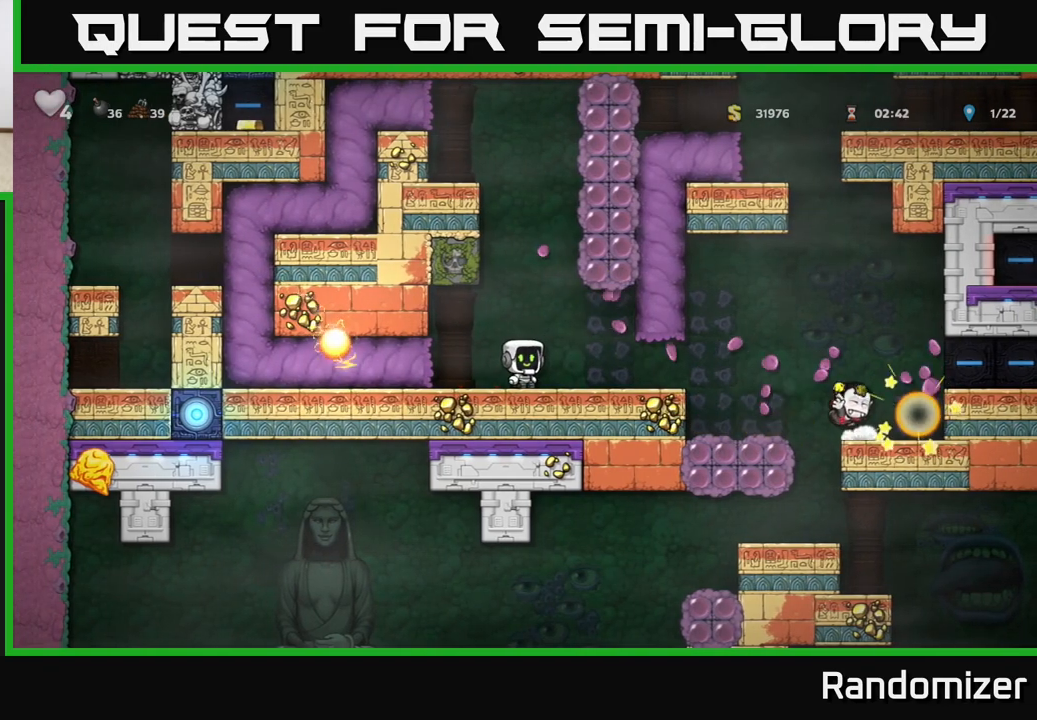
{"buttons": [], "left_stick": "center", "events": []}
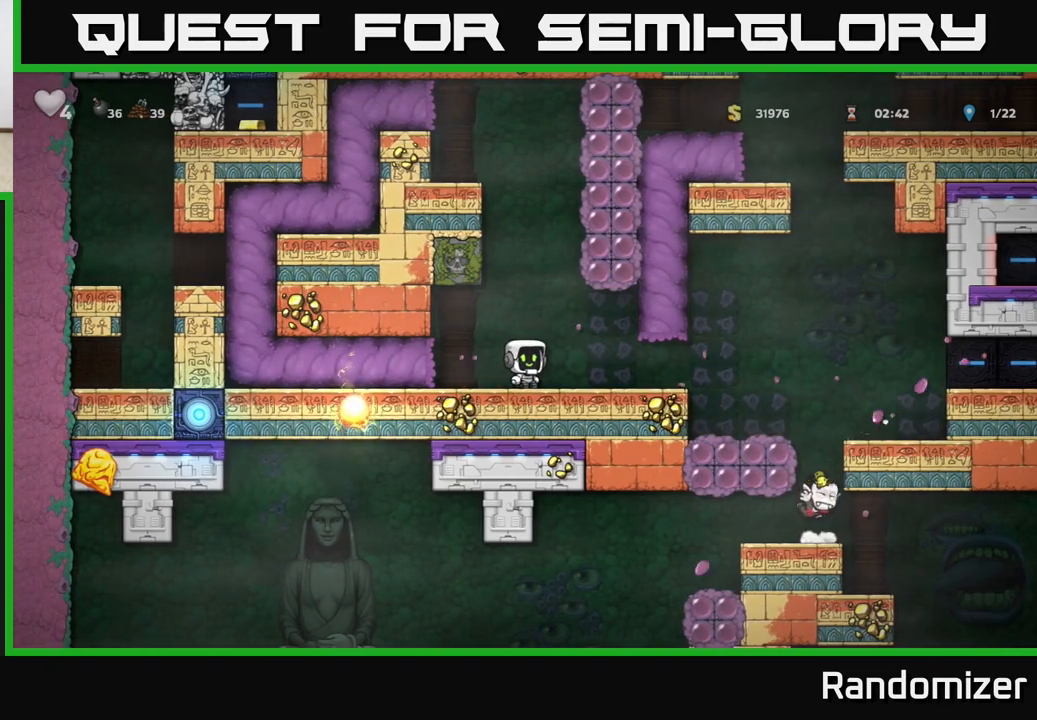
{"buttons": [], "left_stick": "center", "events": [[33, "left_stick", "left"], [167, "left_stick", "center"], [267, "left_stick", "right"], [450, "left_stick", "center"]]}
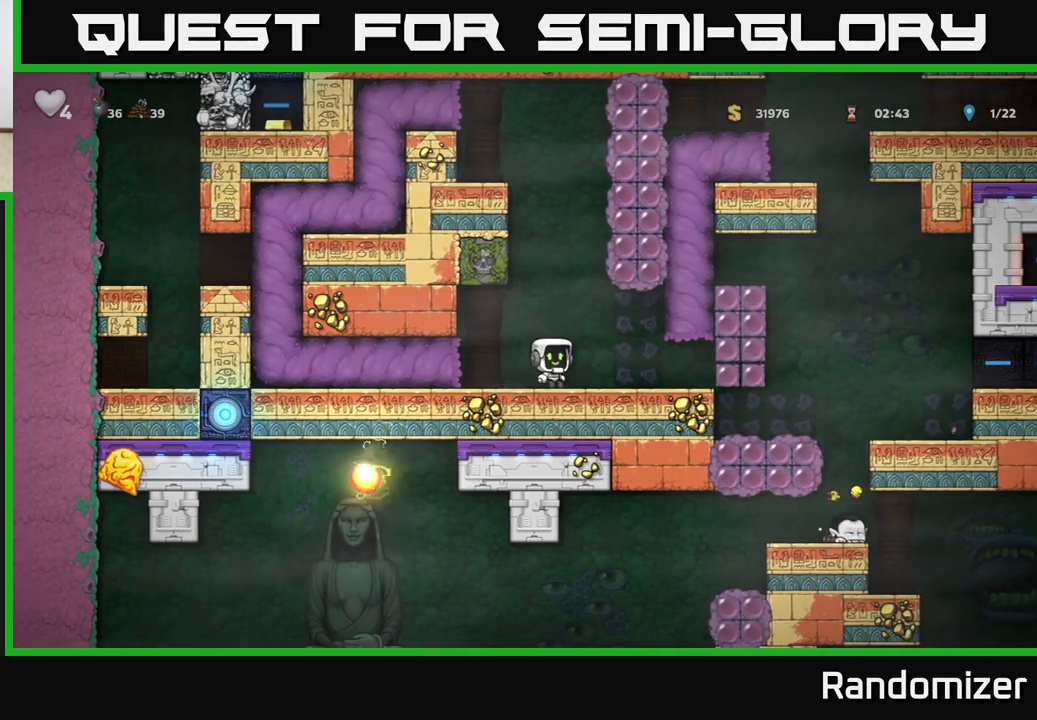
{"buttons": [], "left_stick": "left", "events": [[17, "left_stick", "left"]]}
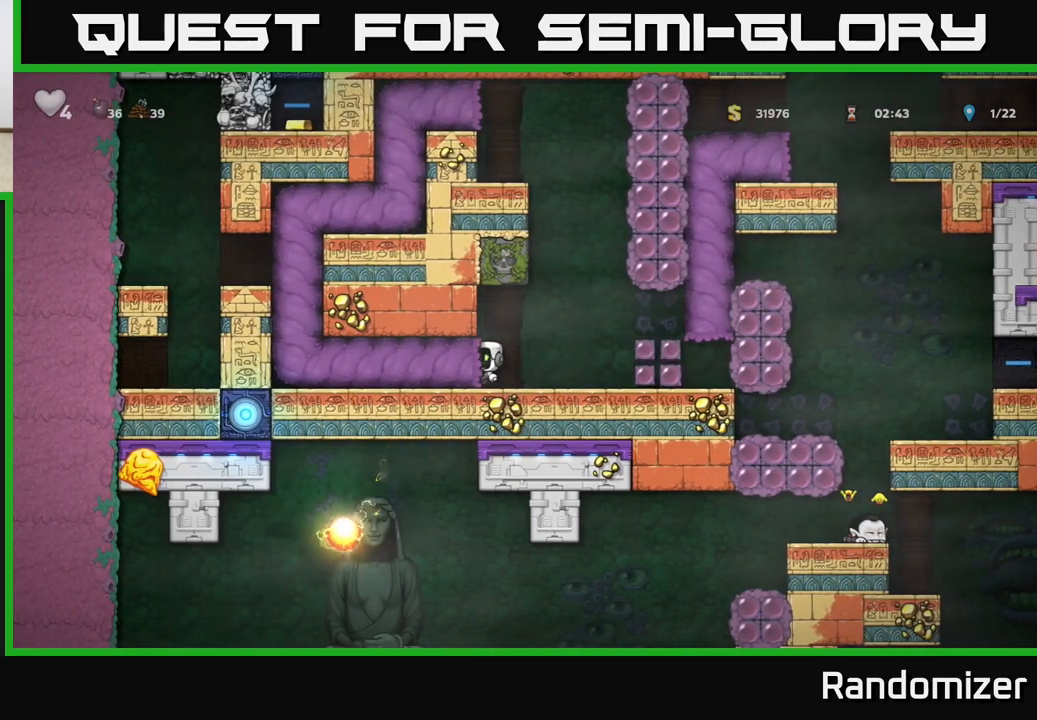
{"buttons": [], "left_stick": "center", "events": [[500, "left_stick", "center"]]}
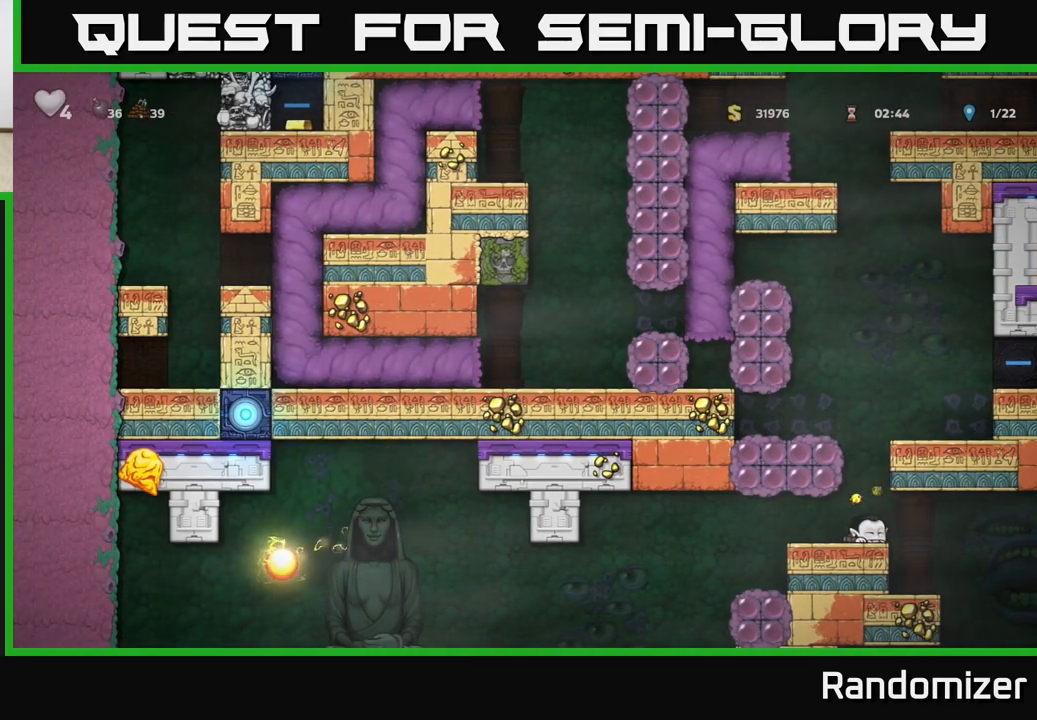
{"buttons": [], "left_stick": "center", "events": []}
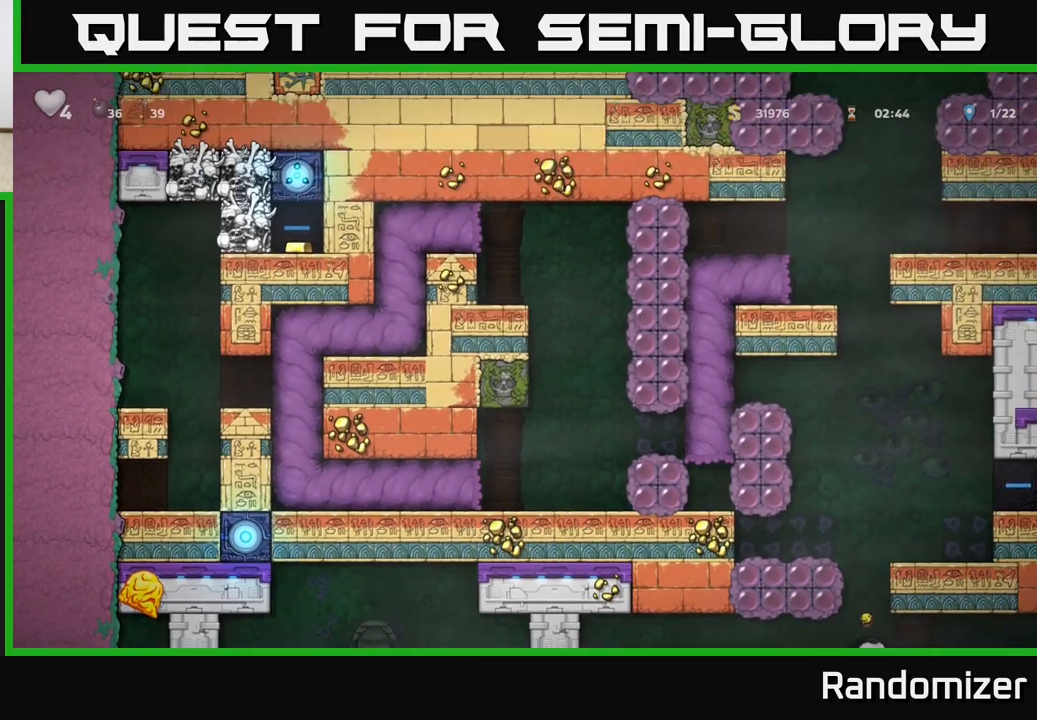
{"buttons": [], "left_stick": "right", "events": [[483, "left_stick", "right"]]}
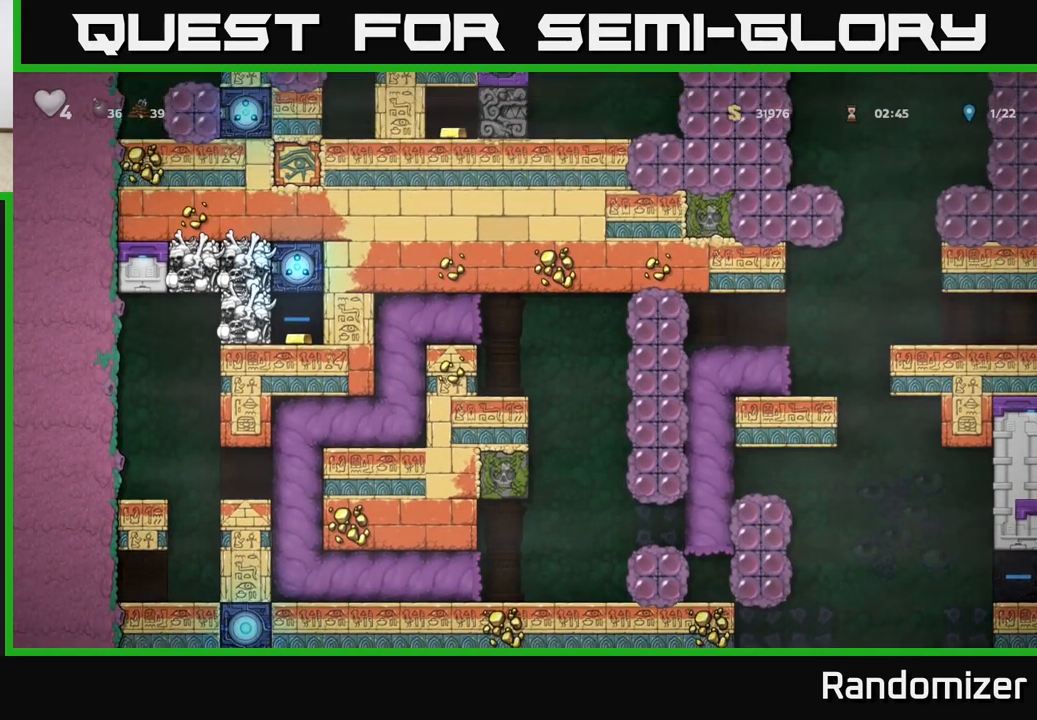
{"buttons": [], "left_stick": "center", "events": [[267, "left_stick", "center"]]}
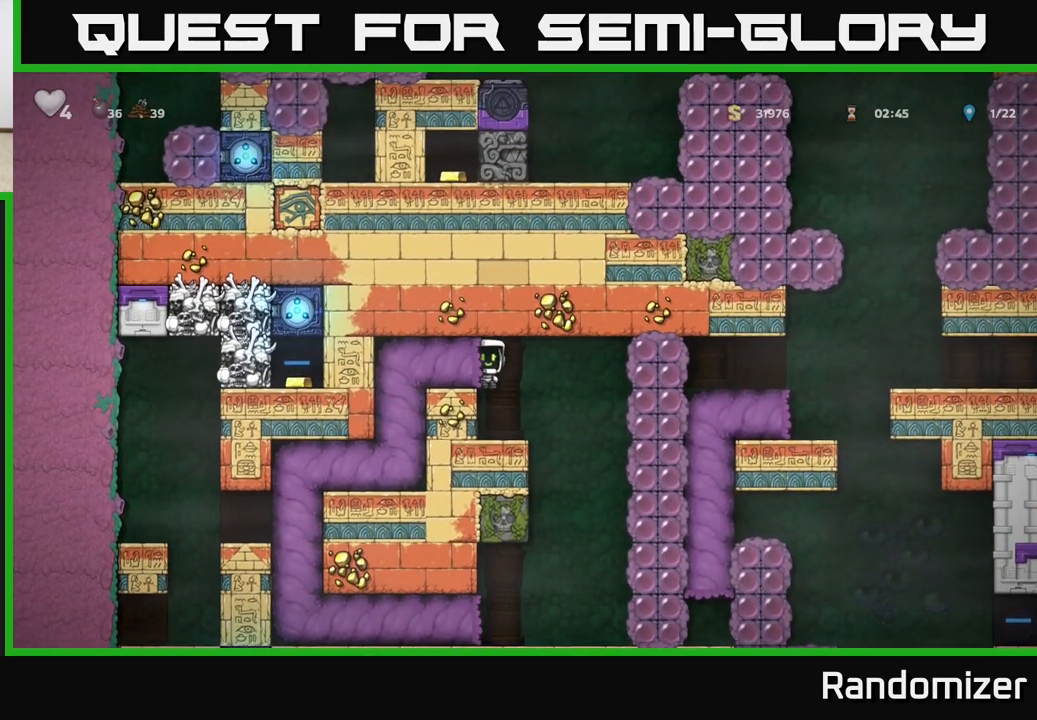
{"buttons": ["X"], "left_stick": "right", "events": [[433, "left_stick", "right"], [483, "X", "down"]]}
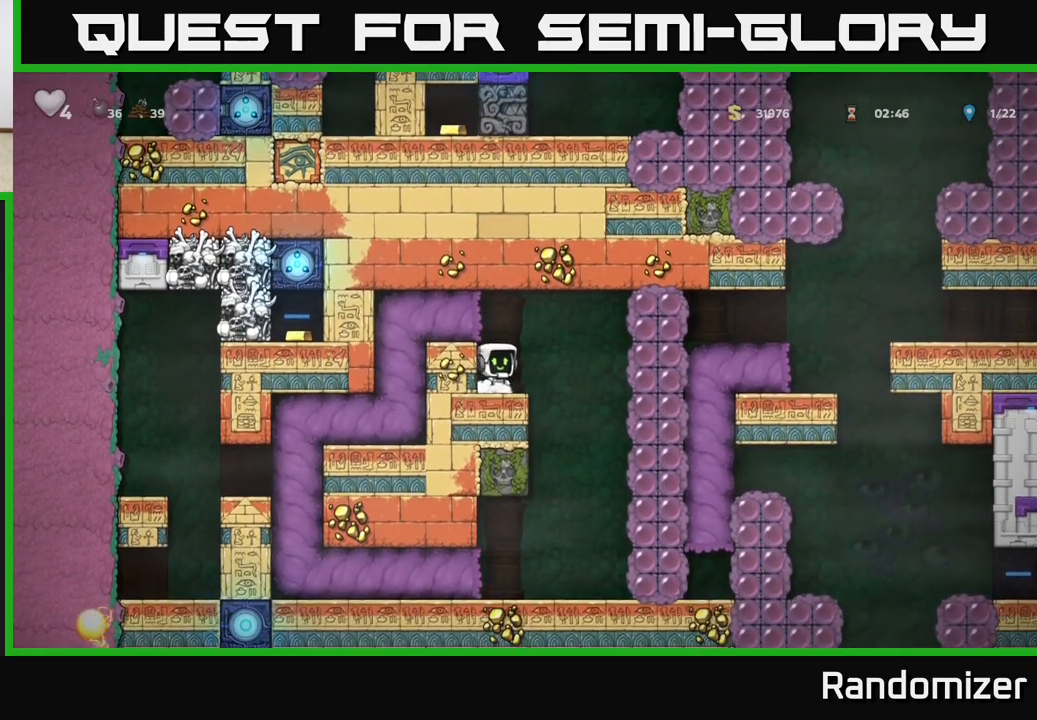
{"buttons": [], "left_stick": "right", "events": [[100, "A", "down"], [133, "X", "up"], [267, "A", "up"]]}
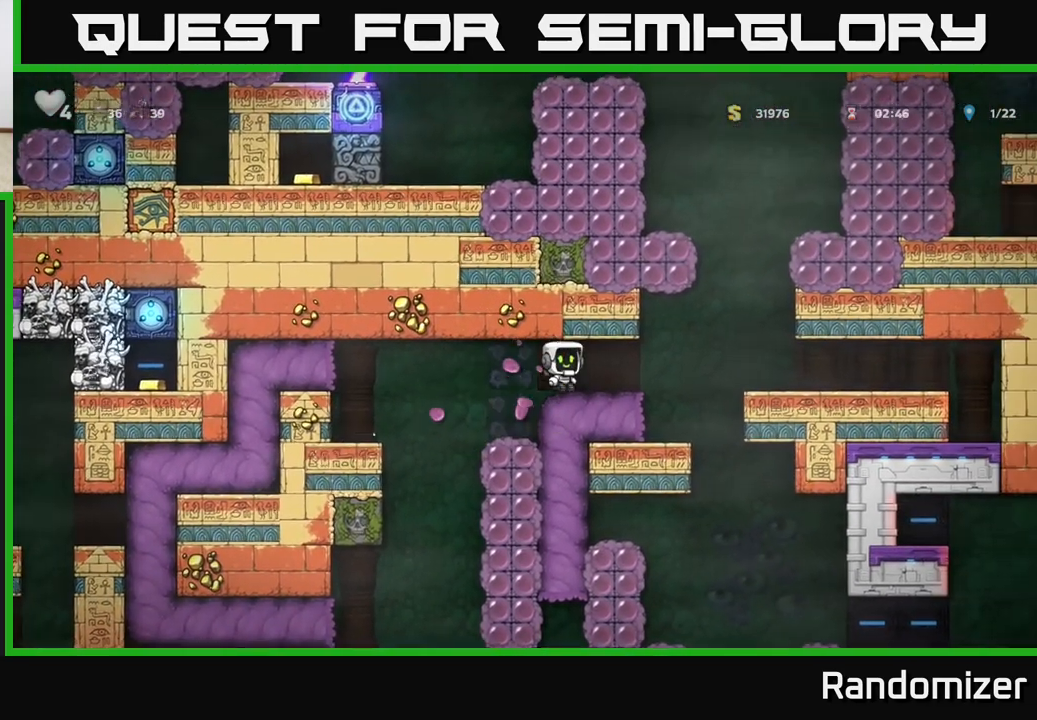
{"buttons": [], "left_stick": "center", "events": [[100, "A", "down"], [450, "A", "up"], [500, "left_stick", "center"]]}
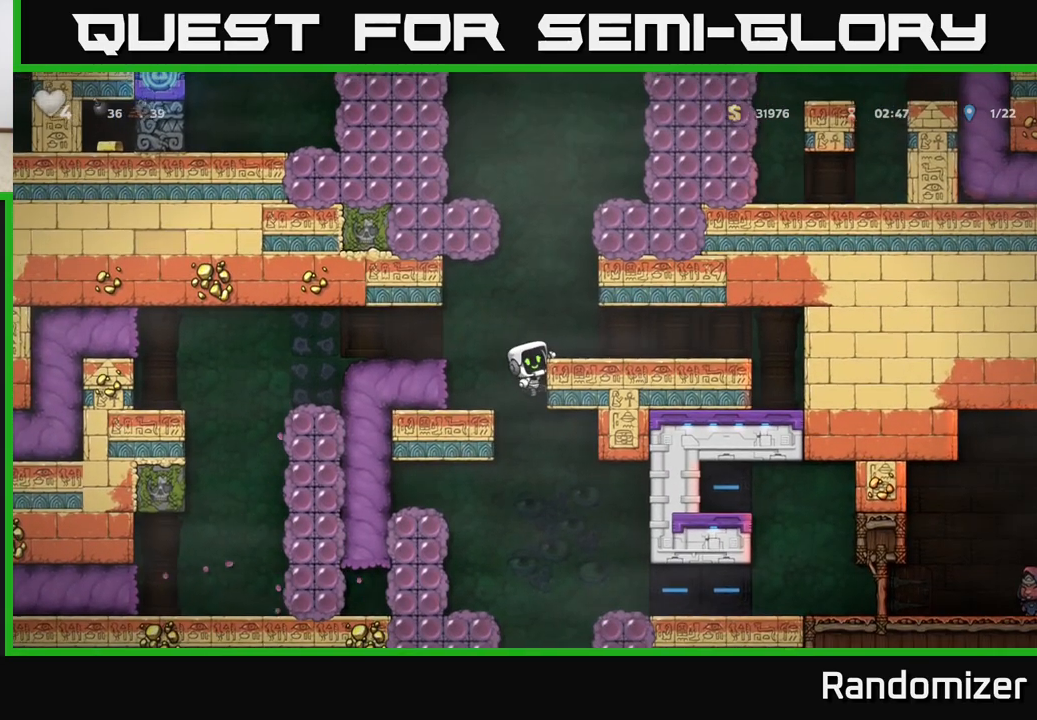
{"buttons": [], "left_stick": "center", "events": [[167, "A", "down"], [217, "left_stick", "right"], [283, "A", "up"], [350, "left_stick", "center"]]}
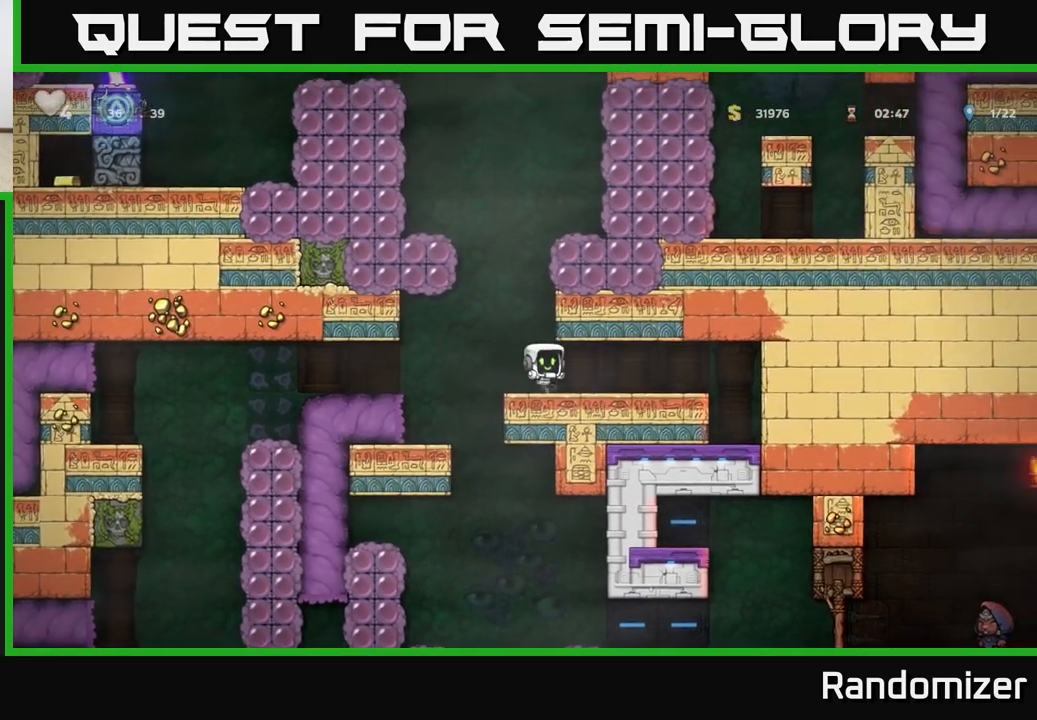
{"buttons": [], "left_stick": "right", "events": [[83, "left_stick", "left"], [150, "A", "down"], [183, "X", "down"], [367, "left_stick", "right"], [417, "X", "up"], [483, "A", "up"]]}
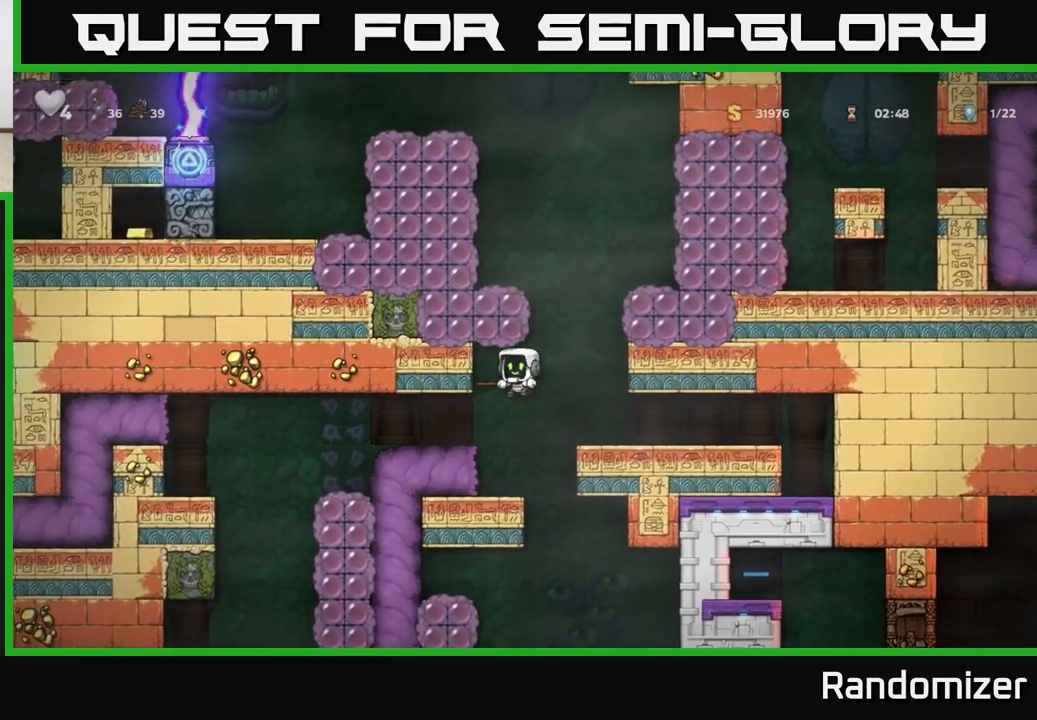
{"buttons": [], "left_stick": "left", "events": [[167, "left_stick", "center"], [433, "left_stick", "left"]]}
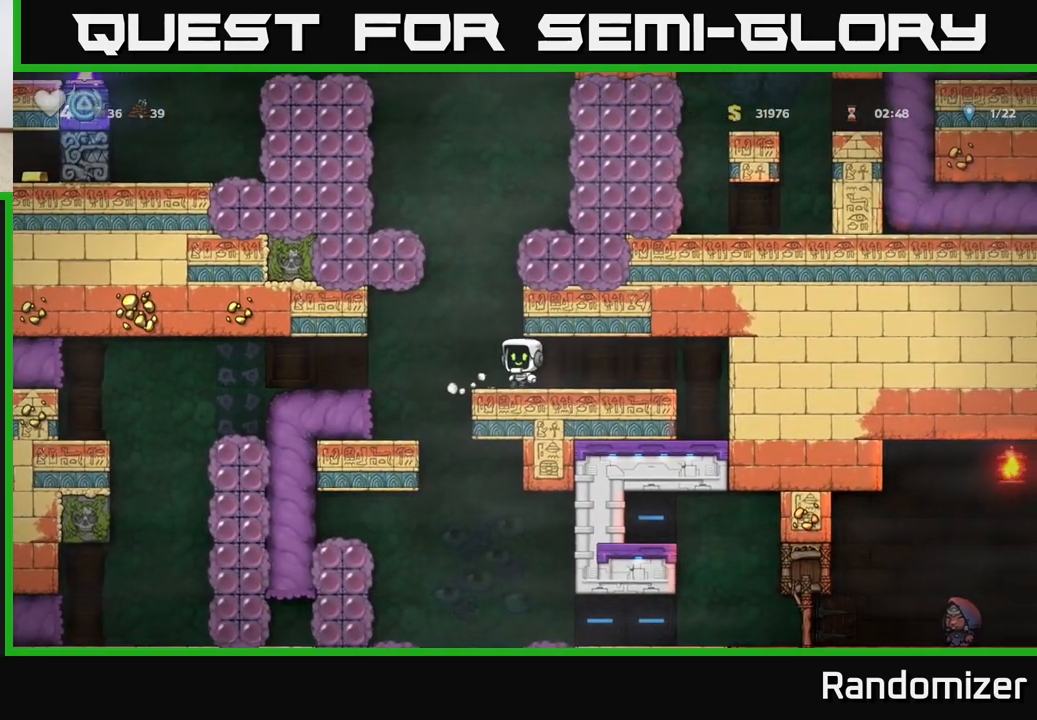
{"buttons": [], "left_stick": "center", "events": [[100, "A", "down"], [150, "X", "down"], [417, "X", "up"], [450, "A", "up"], [483, "left_stick", "center"]]}
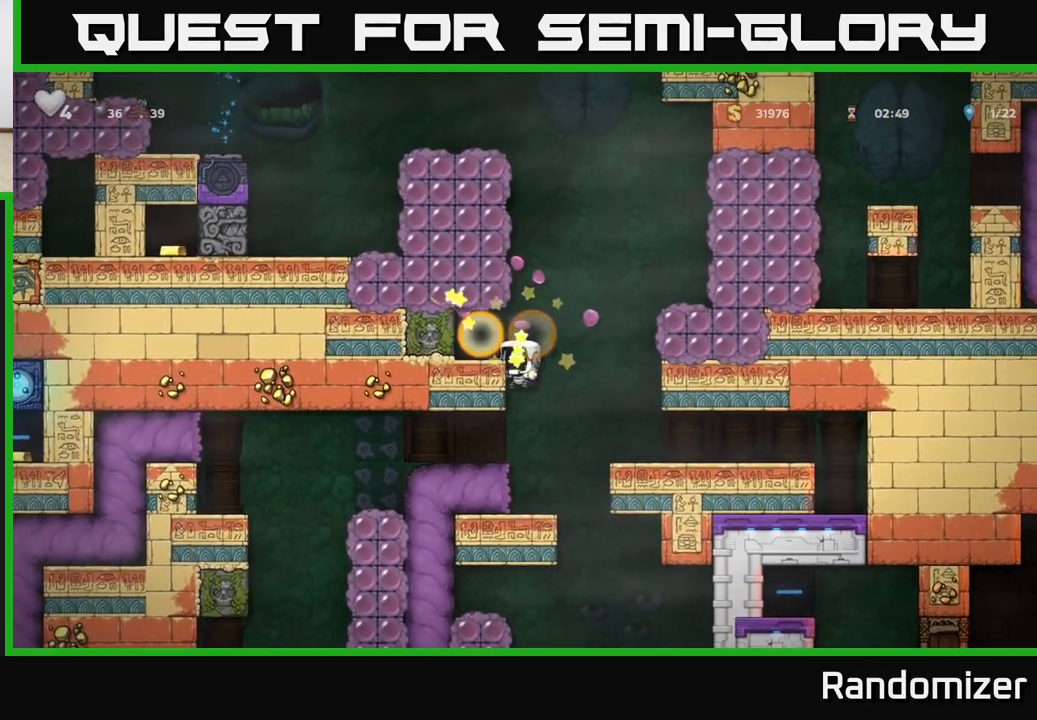
{"buttons": [], "left_stick": "left", "events": [[400, "left_stick", "left"], [417, "A", "down"], [500, "A", "up"]]}
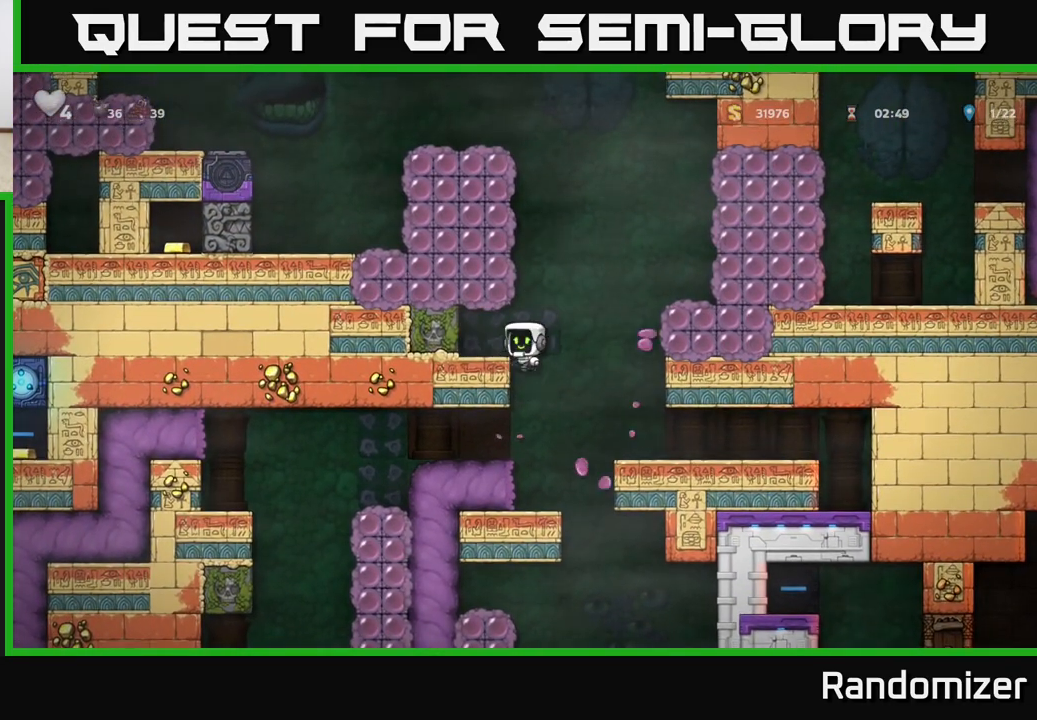
{"buttons": ["A"], "left_stick": "right", "events": [[100, "left_stick", "center"], [233, "left_stick", "right"], [433, "A", "down"]]}
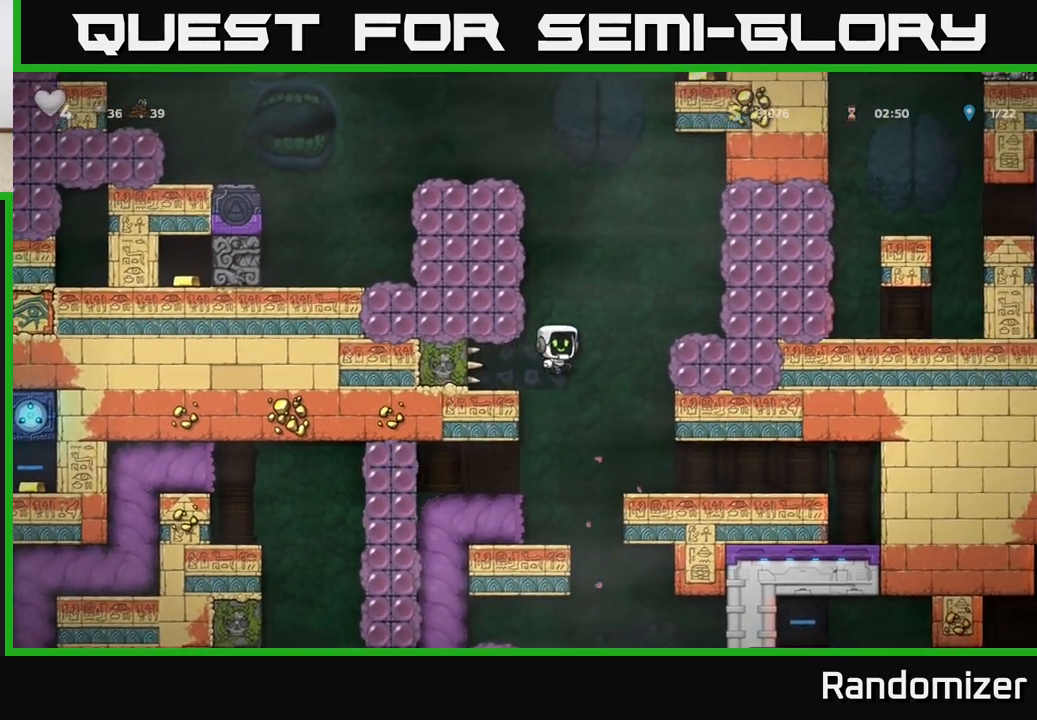
{"buttons": ["A"], "left_stick": "center", "events": [[117, "A", "up"], [267, "left_stick", "center"], [483, "A", "down"]]}
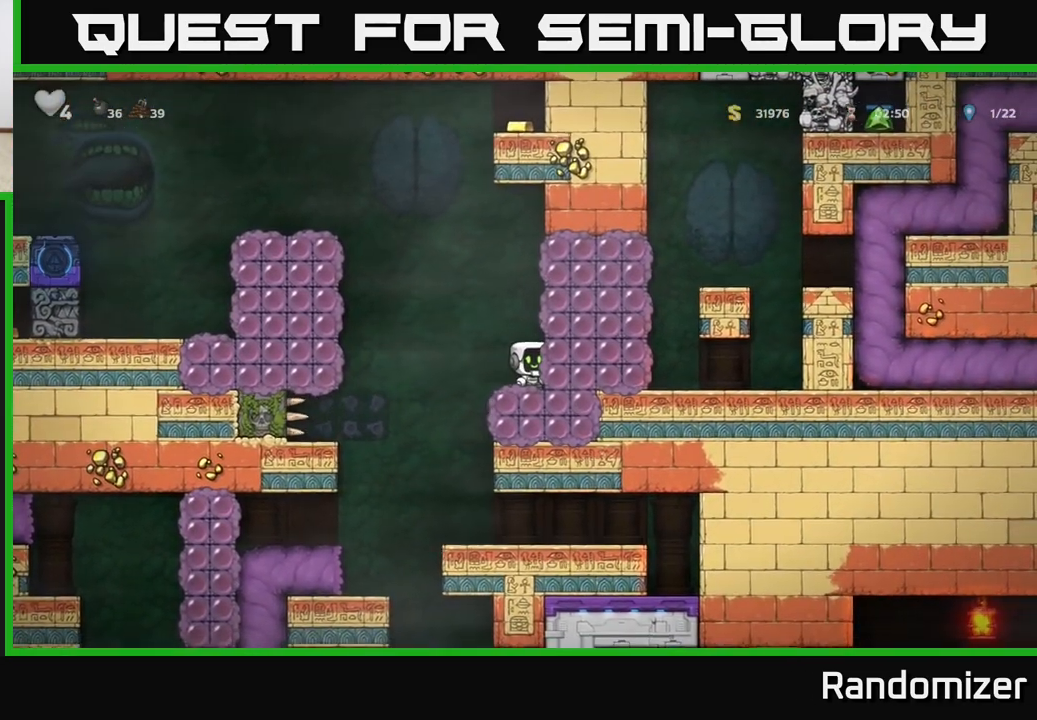
{"buttons": [], "left_stick": "center", "events": [[183, "X", "down"], [183, "left_stick", "right"], [350, "X", "up"], [367, "A", "up"], [483, "left_stick", "center"]]}
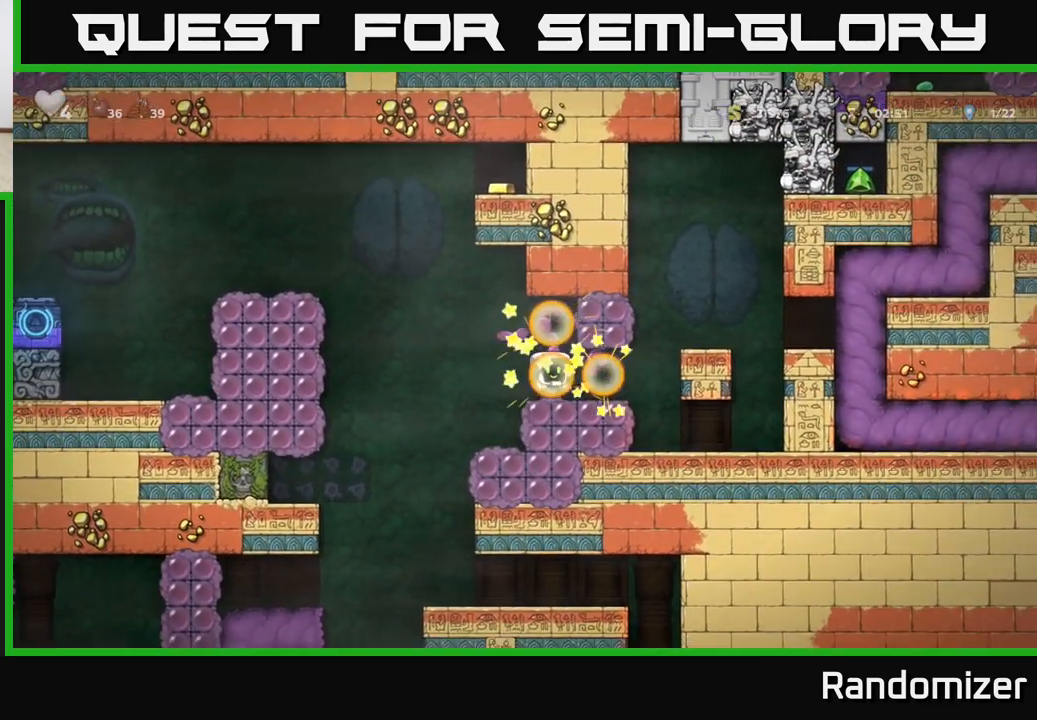
{"buttons": [], "left_stick": "left", "events": [[317, "left_stick", "left"]]}
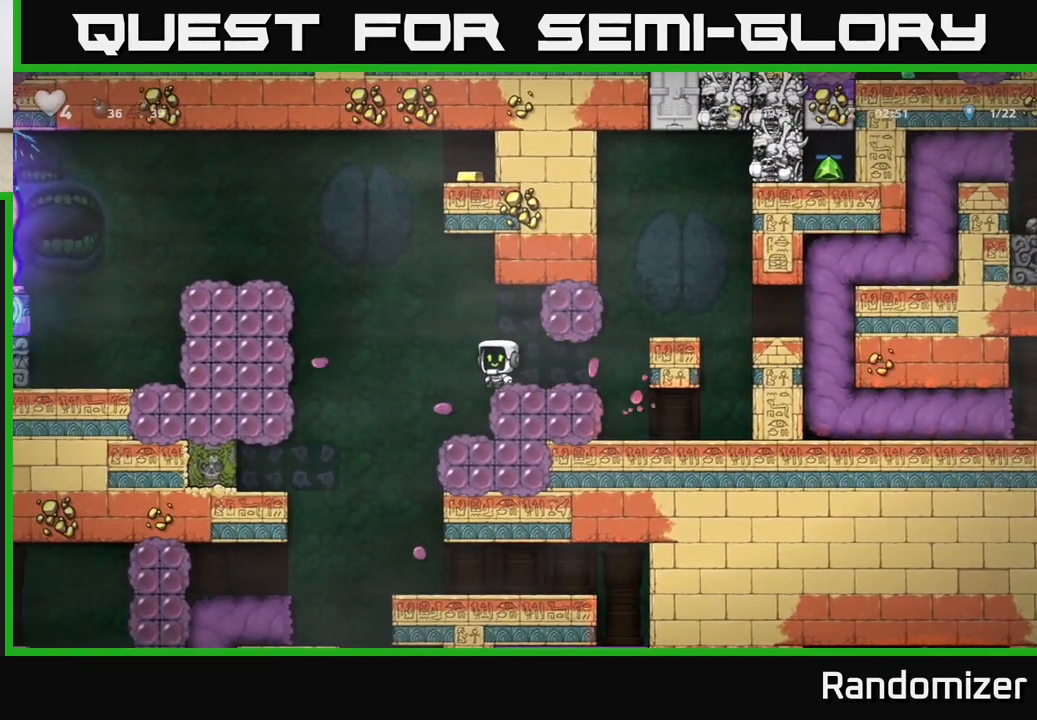
{"buttons": [], "left_stick": "left", "events": [[17, "A", "down"], [383, "A", "up"]]}
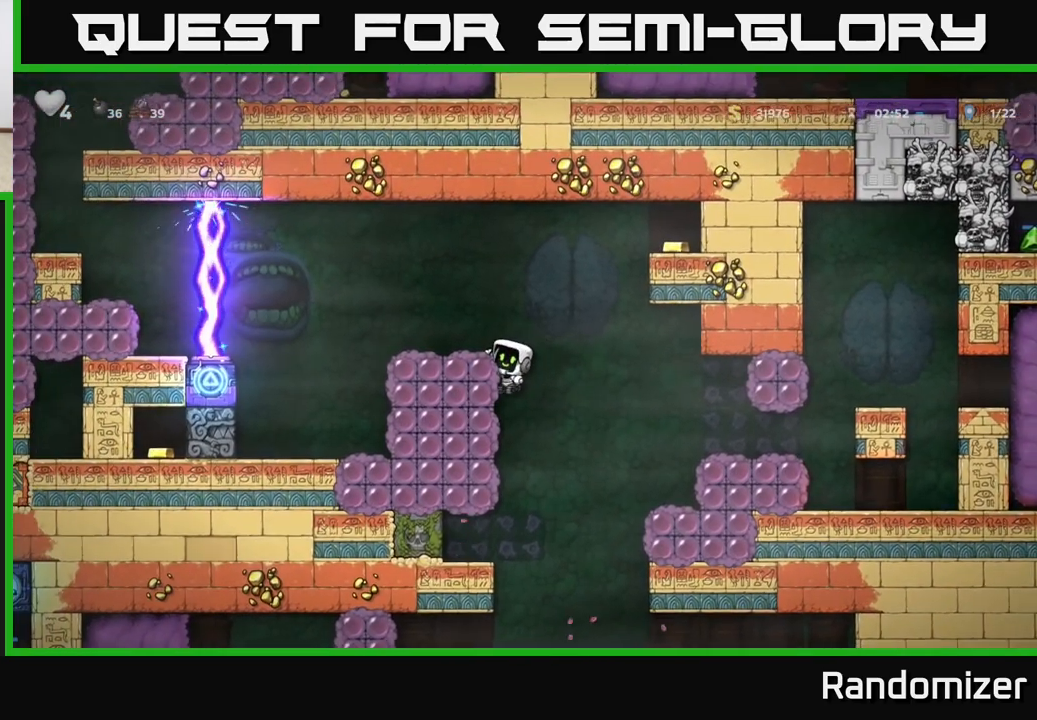
{"buttons": [], "left_stick": "center", "events": [[50, "A", "down"], [233, "A", "up"], [283, "left_stick", "center"]]}
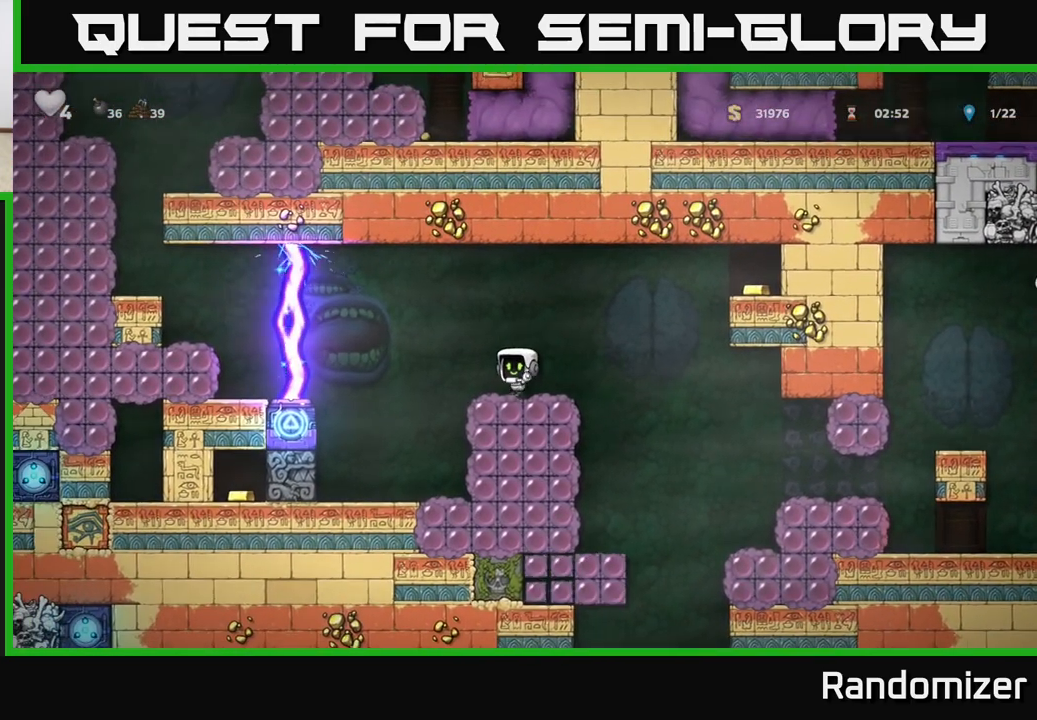
{"buttons": [], "left_stick": "center", "events": []}
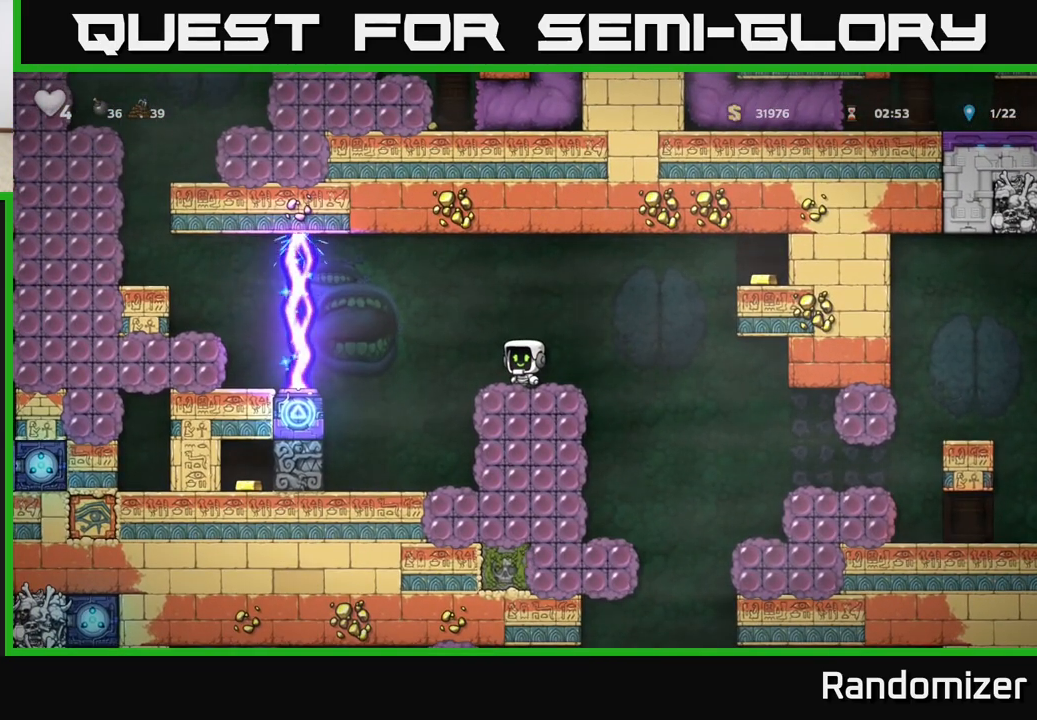
{"buttons": [], "left_stick": "center", "events": [[250, "A", "down"], [267, "left_stick", "left"], [383, "A", "up"], [417, "left_stick", "center"]]}
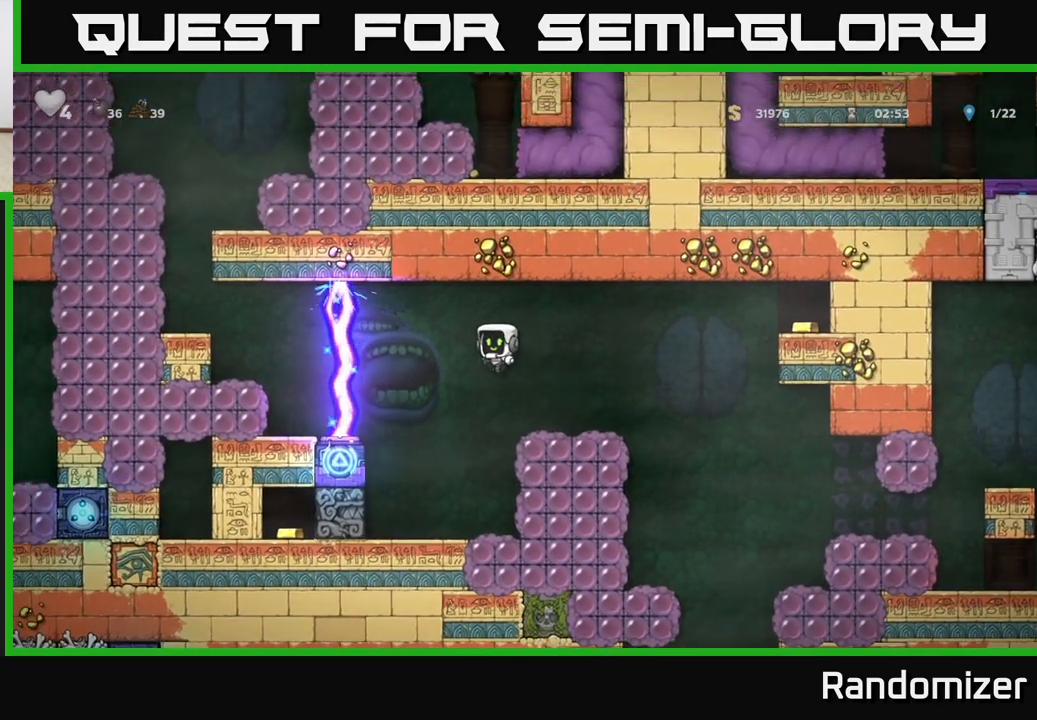
{"buttons": [], "left_stick": "center", "events": [[150, "X", "down"], [367, "X", "up"], [400, "left_stick", "right"], [500, "left_stick", "center"]]}